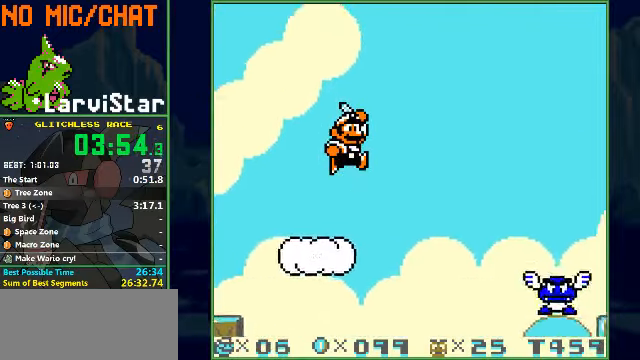
Gameplay with a controller (Nintendo layout); each line is a JSON object with the inputs held at the frame after it. "events" lists button and stick changes between this image and that frame as [ms after this image, input, new state], when the widget could be followed in between. Not read: L3 R1 R3 X Y.
{"buttons": ["B", "DPAD_RIGHT"], "events": [[200, "A", "up"]]}
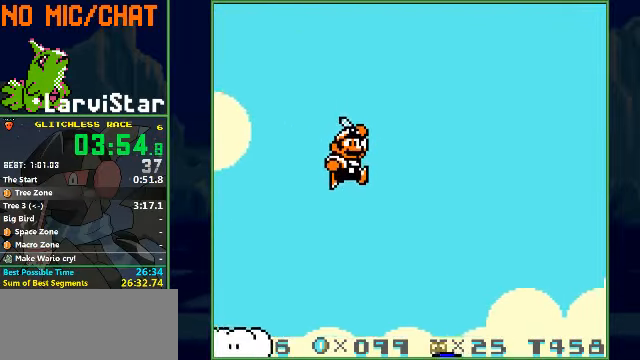
{"buttons": ["A", "B", "DPAD_DOWN", "DPAD_RIGHT"], "events": [[233, "DPAD_DOWN", "down"], [333, "A", "down"]]}
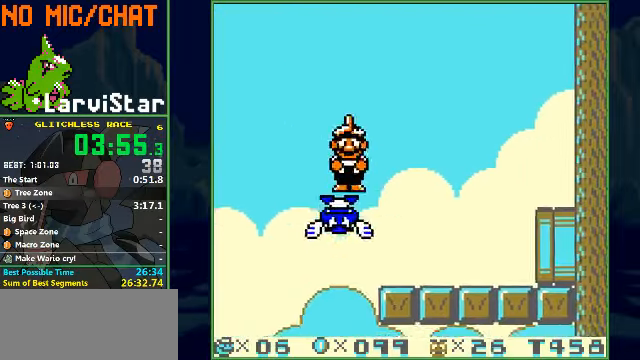
{"buttons": ["B", "DPAD_RIGHT"], "events": [[33, "A", "up"], [433, "DPAD_DOWN", "up"]]}
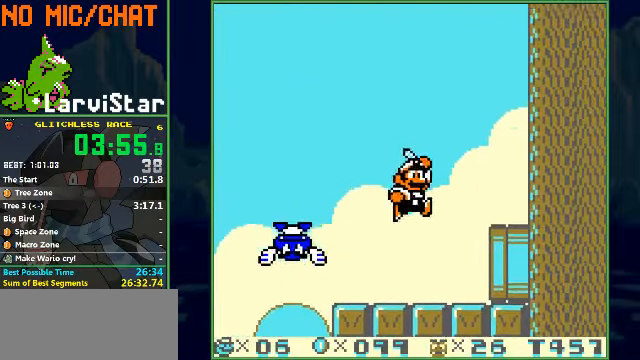
{"buttons": ["B", "DPAD_RIGHT"], "events": []}
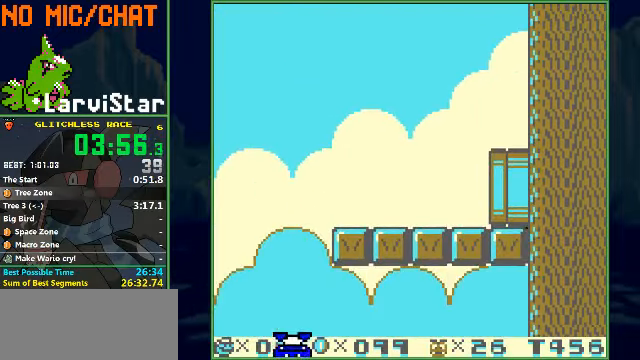
{"buttons": [], "events": [[100, "B", "up"], [133, "DPAD_RIGHT", "up"]]}
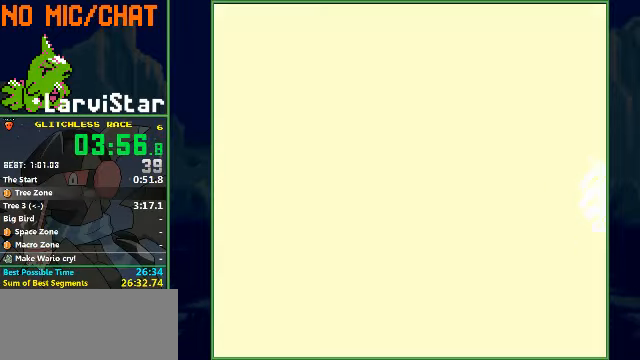
{"buttons": [], "events": []}
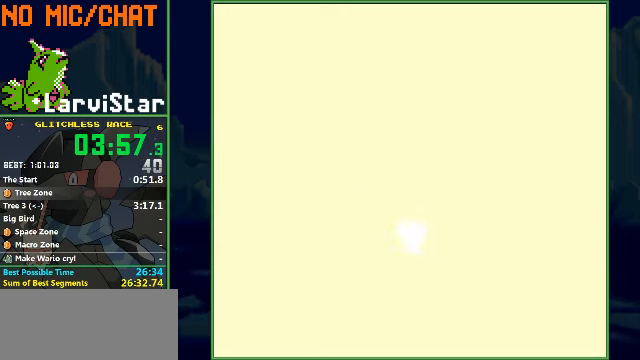
{"buttons": ["B"], "events": [[100, "B", "down"]]}
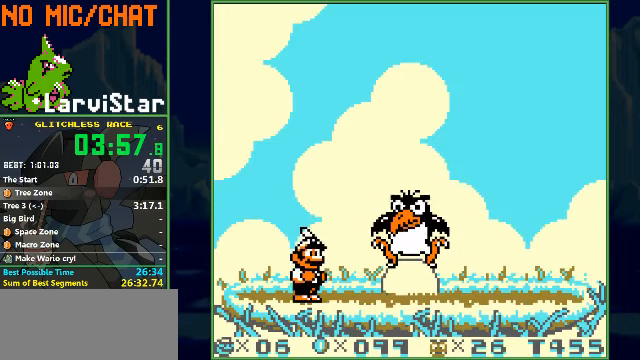
{"buttons": ["B"], "events": []}
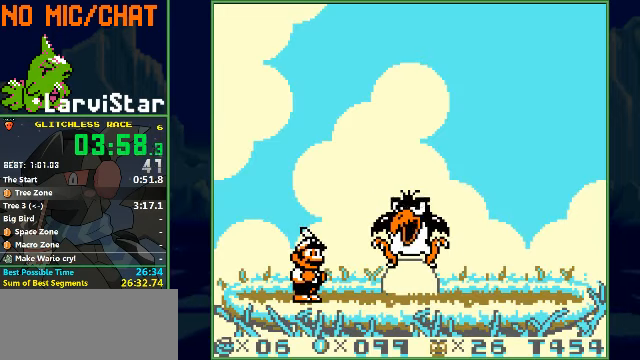
{"buttons": ["B"], "events": []}
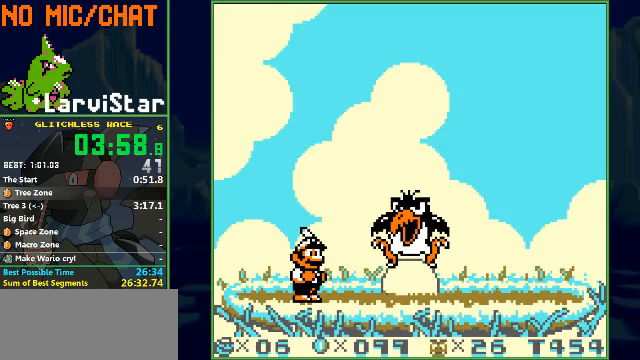
{"buttons": ["B"], "events": []}
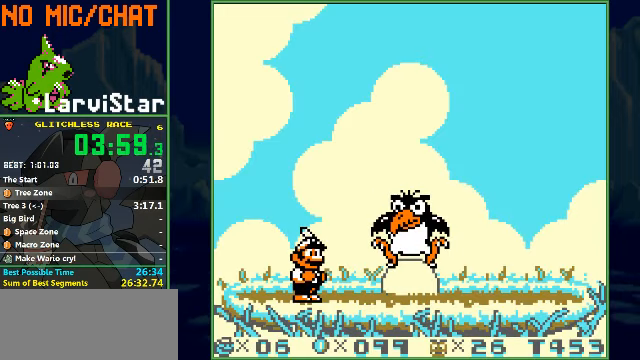
{"buttons": [], "events": [[300, "B", "up"]]}
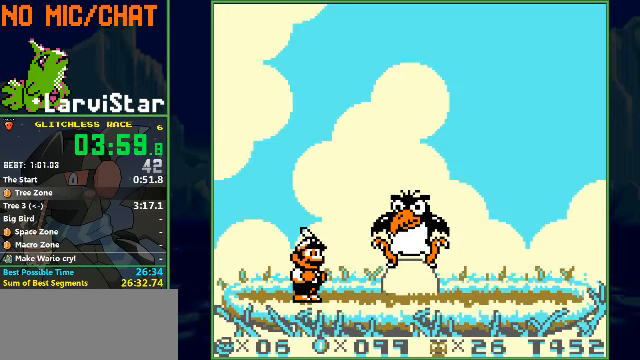
{"buttons": [], "events": [[100, "B", "down"], [434, "B", "up"]]}
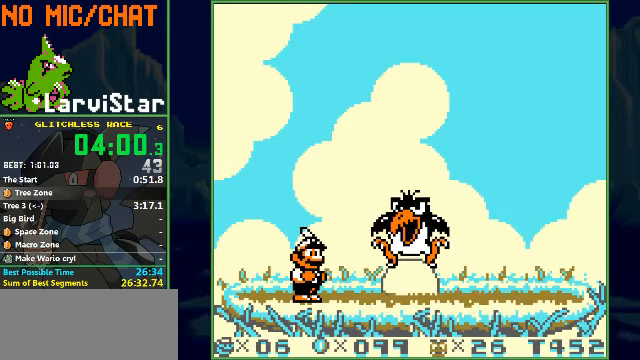
{"buttons": [], "events": [[100, "B", "down"], [500, "B", "up"]]}
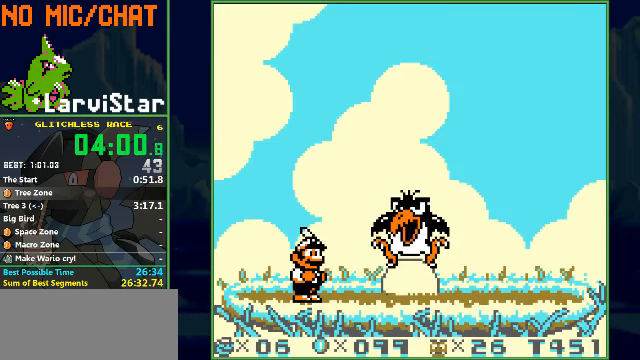
{"buttons": ["B"], "events": [[234, "B", "down"]]}
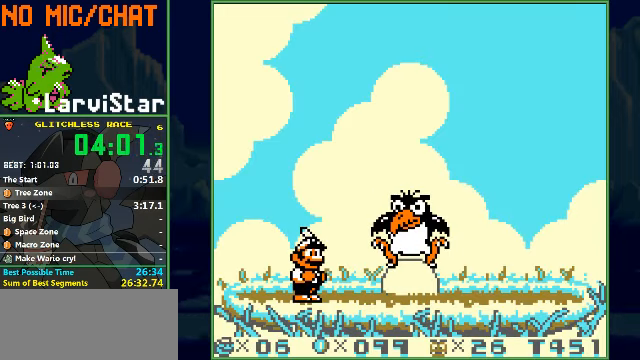
{"buttons": ["B"], "events": [[267, "B", "up"], [300, "B", "down"]]}
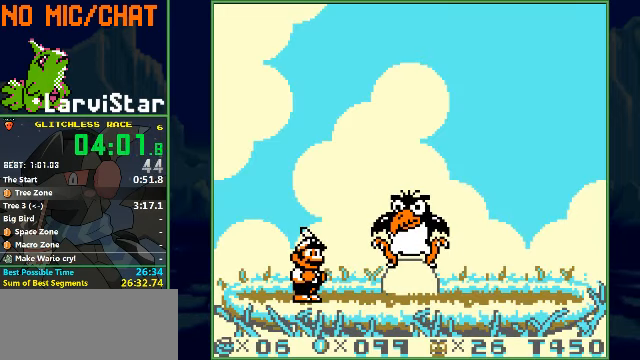
{"buttons": ["B"], "events": [[300, "B", "up"], [400, "B", "down"], [434, "B", "up"], [467, "B", "down"]]}
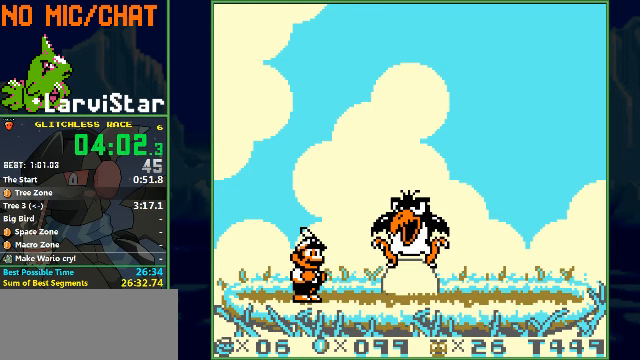
{"buttons": [], "events": [[33, "B", "up"], [100, "B", "down"], [133, "B", "up"], [167, "B", "down"], [200, "B", "up"], [267, "B", "down"], [333, "B", "up"], [367, "B", "down"], [433, "B", "up"], [467, "B", "down"], [500, "B", "up"]]}
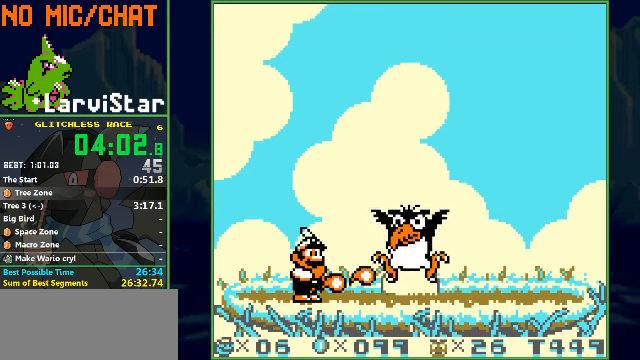
{"buttons": ["B"], "events": [[33, "B", "down"], [100, "B", "up"], [133, "B", "down"], [200, "B", "up"], [233, "B", "down"], [267, "B", "up"], [333, "B", "down"], [400, "B", "up"], [433, "B", "down"]]}
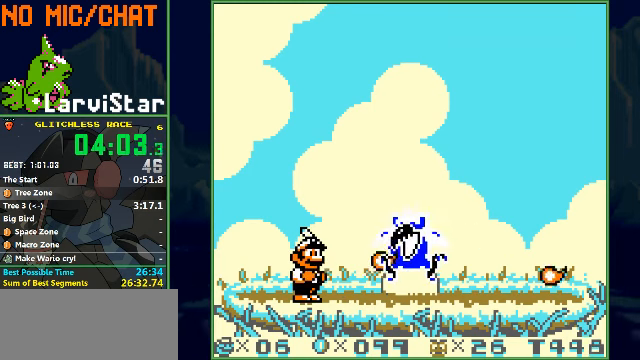
{"buttons": ["B"], "events": [[33, "B", "up"], [67, "B", "down"], [133, "B", "up"], [167, "B", "down"], [200, "B", "up"], [233, "B", "down"], [300, "B", "up"], [333, "B", "down"], [400, "B", "up"], [433, "B", "down"]]}
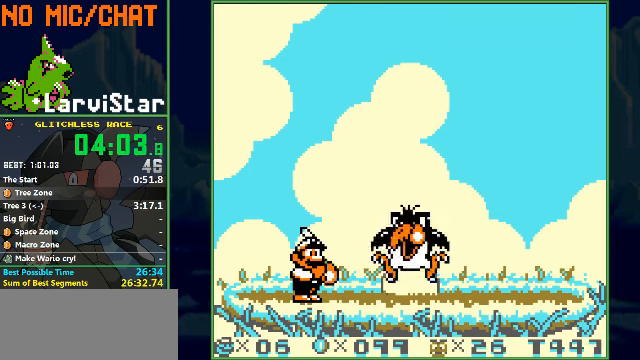
{"buttons": [], "events": [[33, "B", "up"], [67, "B", "down"], [233, "B", "up"], [300, "B", "down"], [333, "B", "up"], [367, "B", "down"], [433, "B", "up"], [467, "B", "down"], [500, "B", "up"]]}
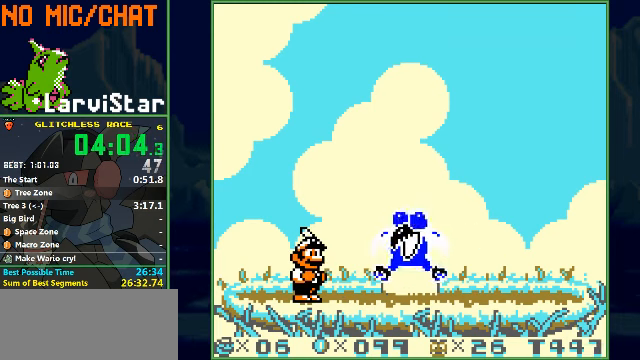
{"buttons": [], "events": [[133, "B", "down"], [233, "B", "up"]]}